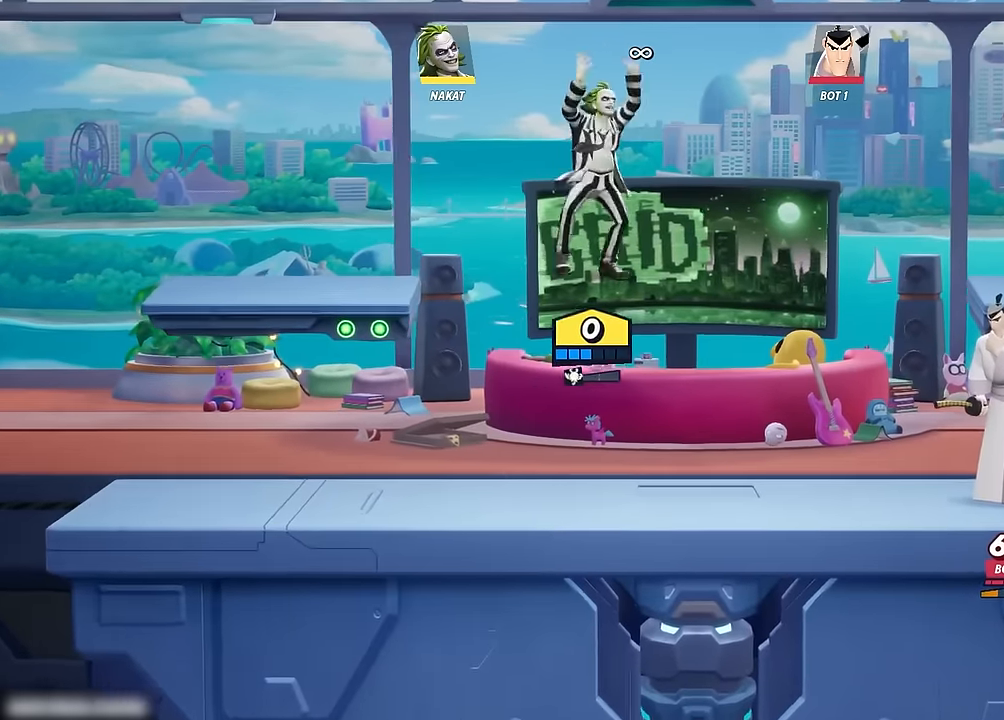
Gameplay with a controller (Xbox layout); each line is a JSON object with the inputs held at the frame after it. "events" lists button and stick changes between this image and that frame as [ms after this image, input, new state], when the widget could be followed in between.
{"buttons": [], "left_stick": "right", "right_stick": "center", "events": [[33, "left_stick", "down"], [67, "Y", "down"], [183, "Y", "up"], [233, "left_stick", "down-right"], [367, "left_stick", "right"]]}
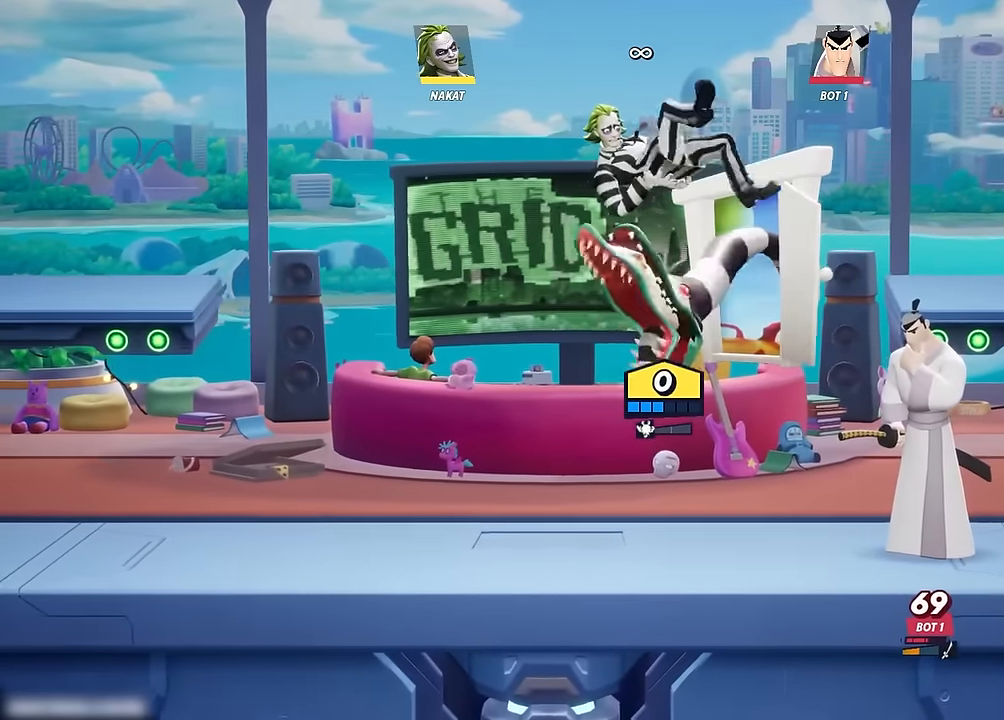
{"buttons": [], "left_stick": "right", "right_stick": "center", "events": [[133, "left_stick", "left"], [183, "A", "down"], [283, "A", "up"], [367, "A", "down"], [417, "left_stick", "right"], [450, "A", "up"]]}
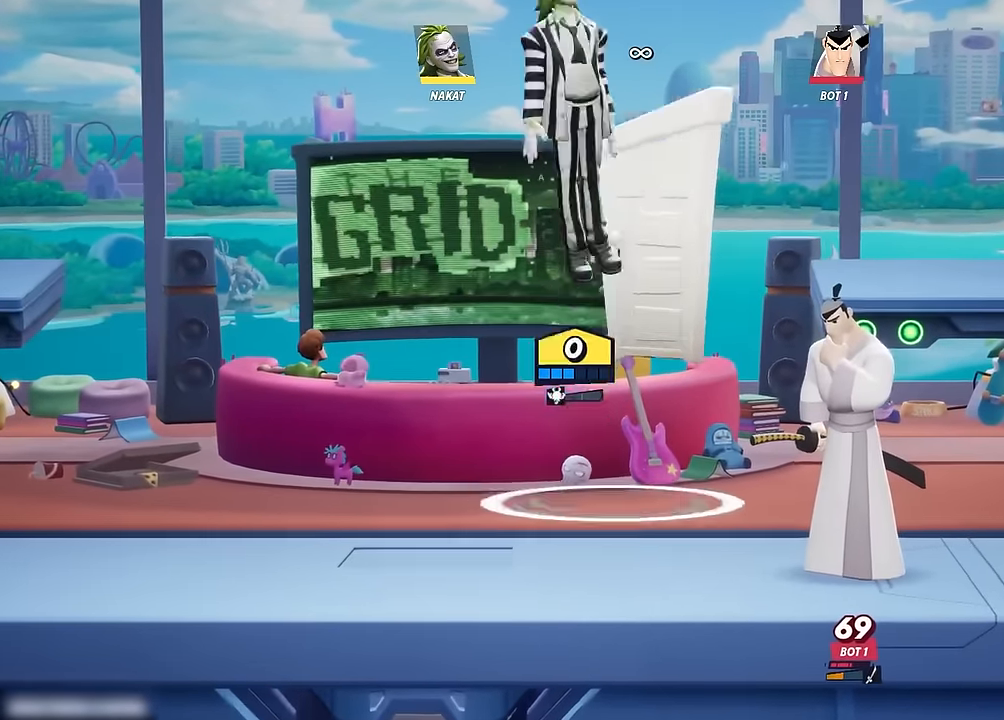
{"buttons": [], "left_stick": "right", "right_stick": "center", "events": [[17, "A", "down"], [117, "A", "up"], [267, "right_stick", "down"], [350, "right_stick", "center"]]}
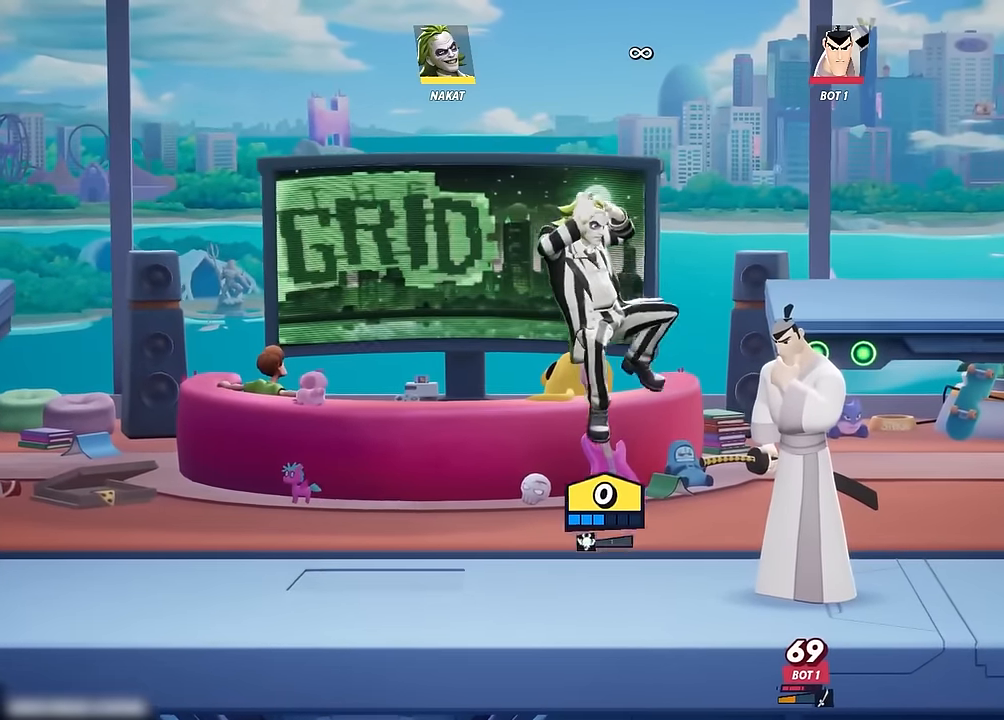
{"buttons": [], "left_stick": "right", "right_stick": "center", "events": [[417, "right_stick", "up"], [483, "right_stick", "center"]]}
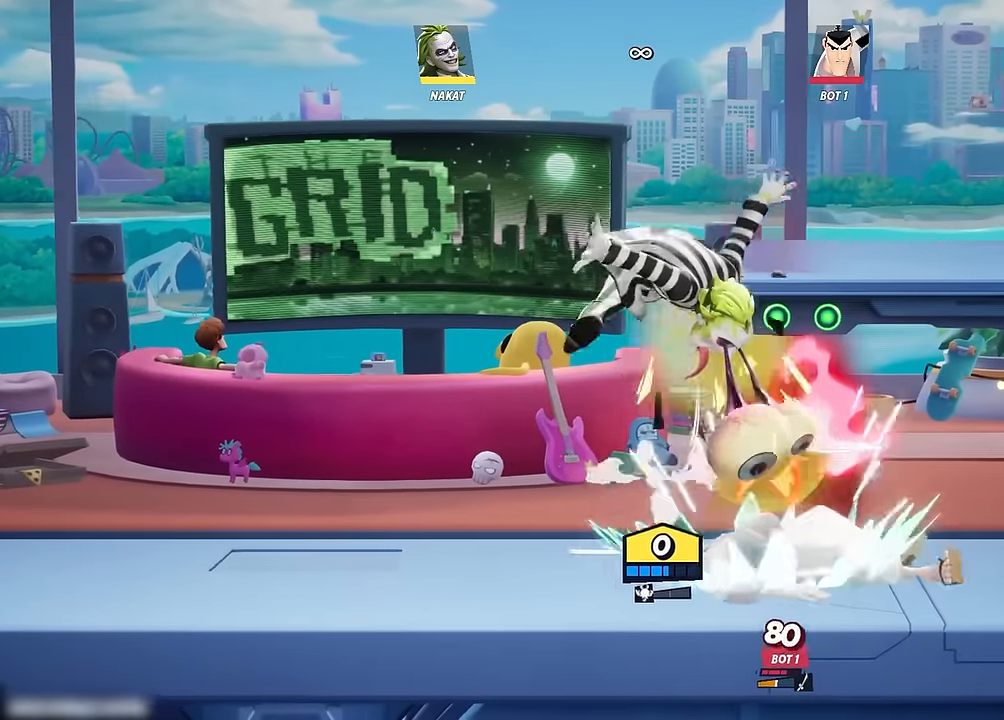
{"buttons": [], "left_stick": "up-left", "right_stick": "center", "events": [[100, "right_stick", "up"], [167, "right_stick", "center"], [233, "left_stick", "up"], [317, "left_stick", "up-left"]]}
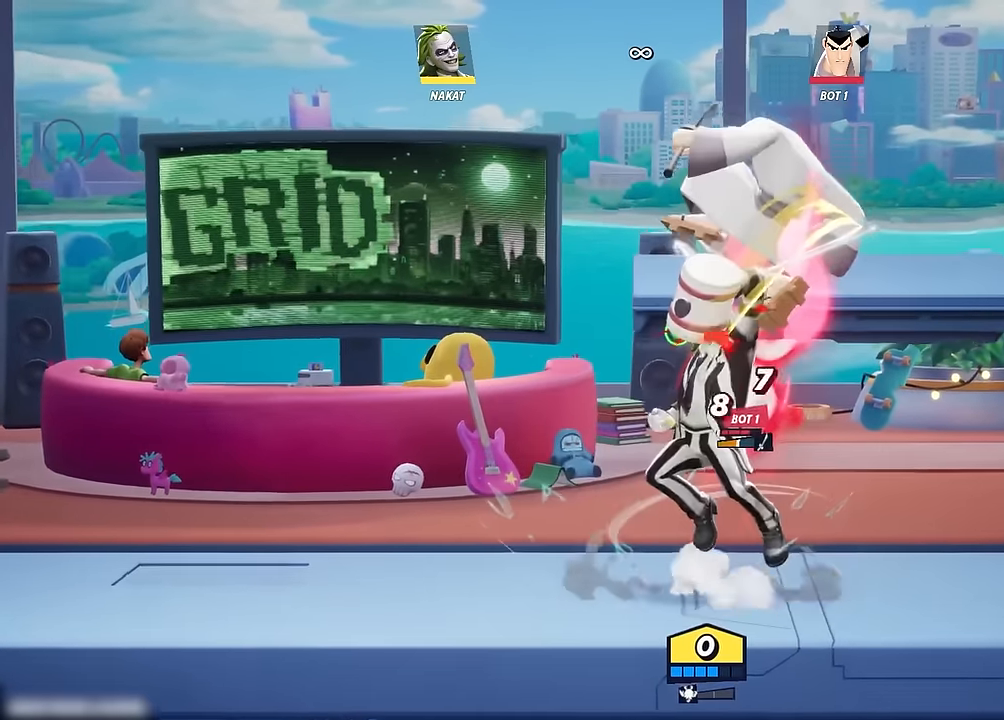
{"buttons": ["A"], "left_stick": "left", "right_stick": "center", "events": [[50, "left_stick", "center"], [433, "A", "down"], [450, "left_stick", "left"]]}
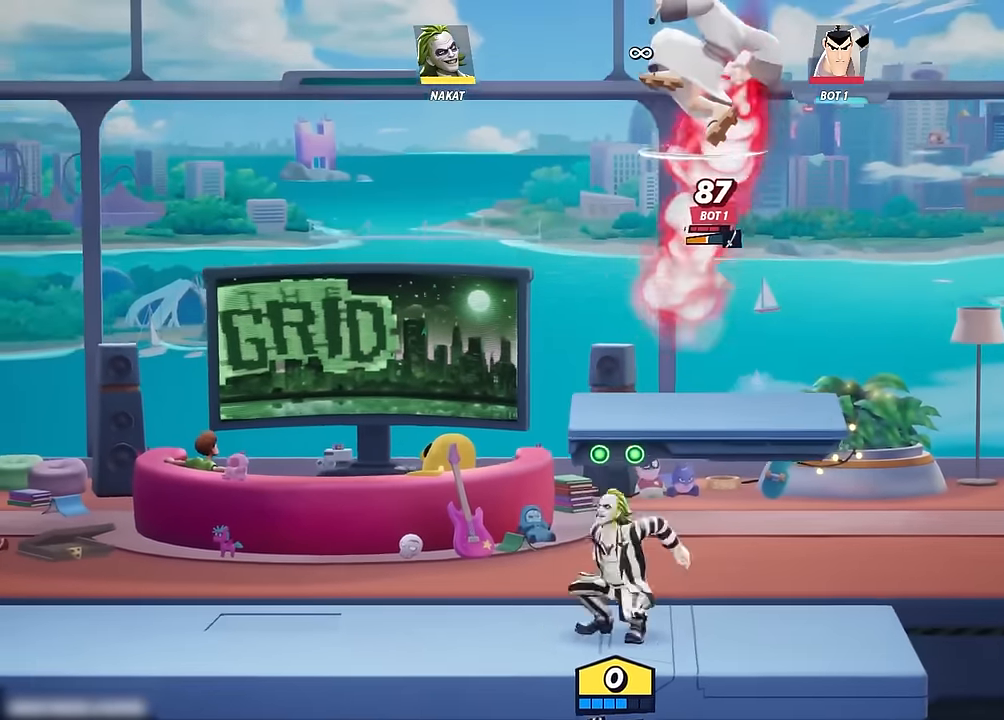
{"buttons": [], "left_stick": "right", "right_stick": "center", "events": [[117, "left_stick", "right"], [183, "X", "down"], [400, "A", "up"], [400, "X", "up"]]}
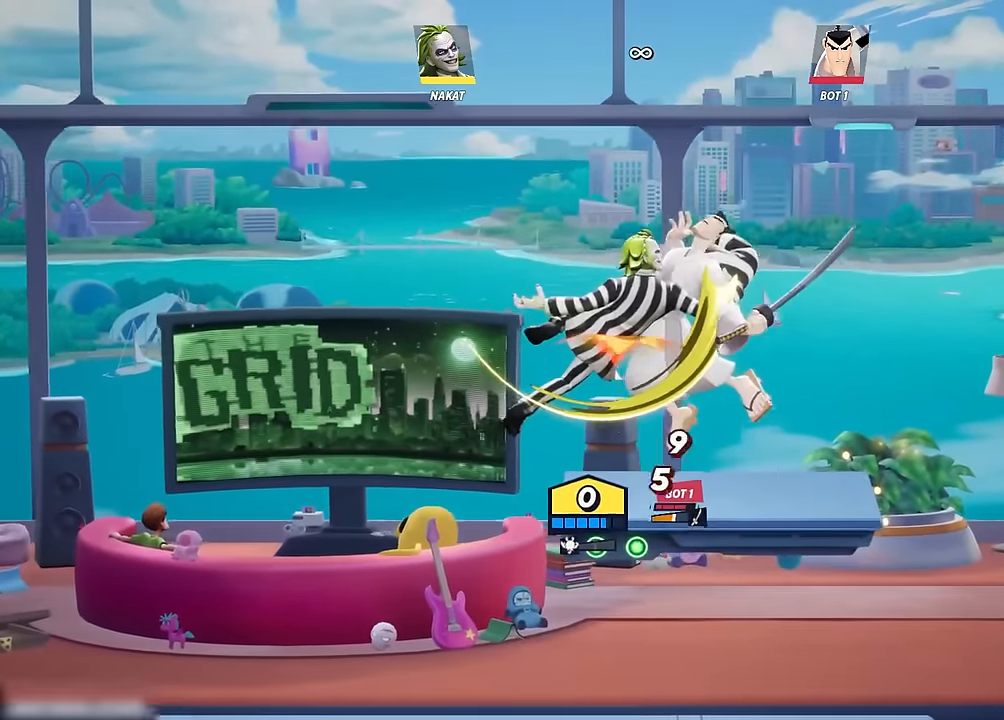
{"buttons": [], "left_stick": "right", "right_stick": "center", "events": []}
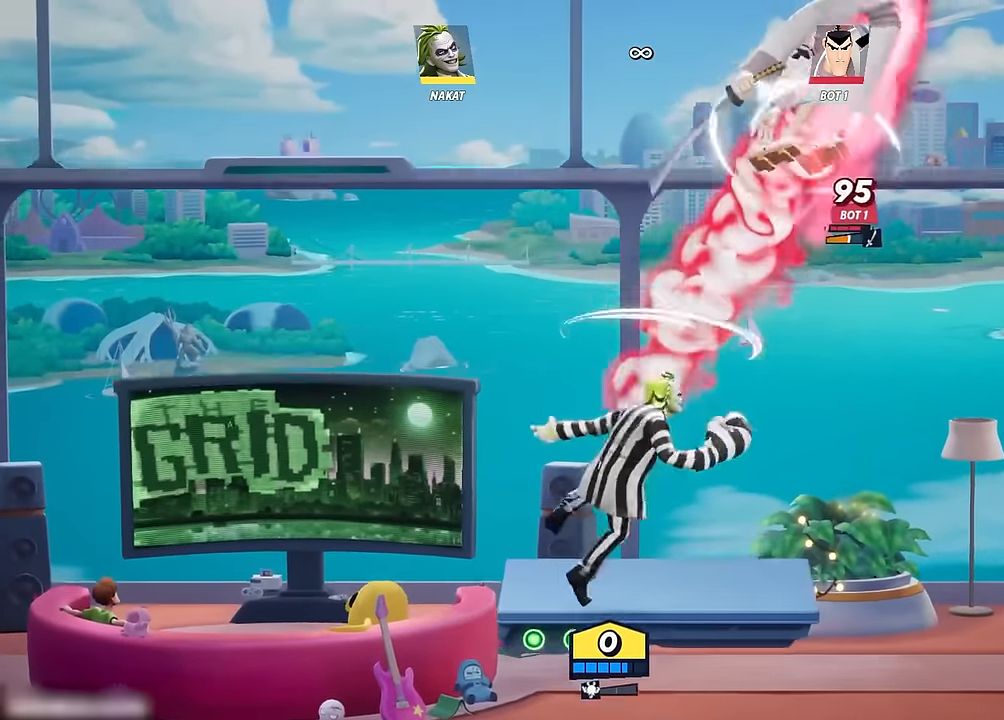
{"buttons": [], "left_stick": "left", "right_stick": "center", "events": [[50, "left_stick", "up-left"], [117, "left_stick", "left"]]}
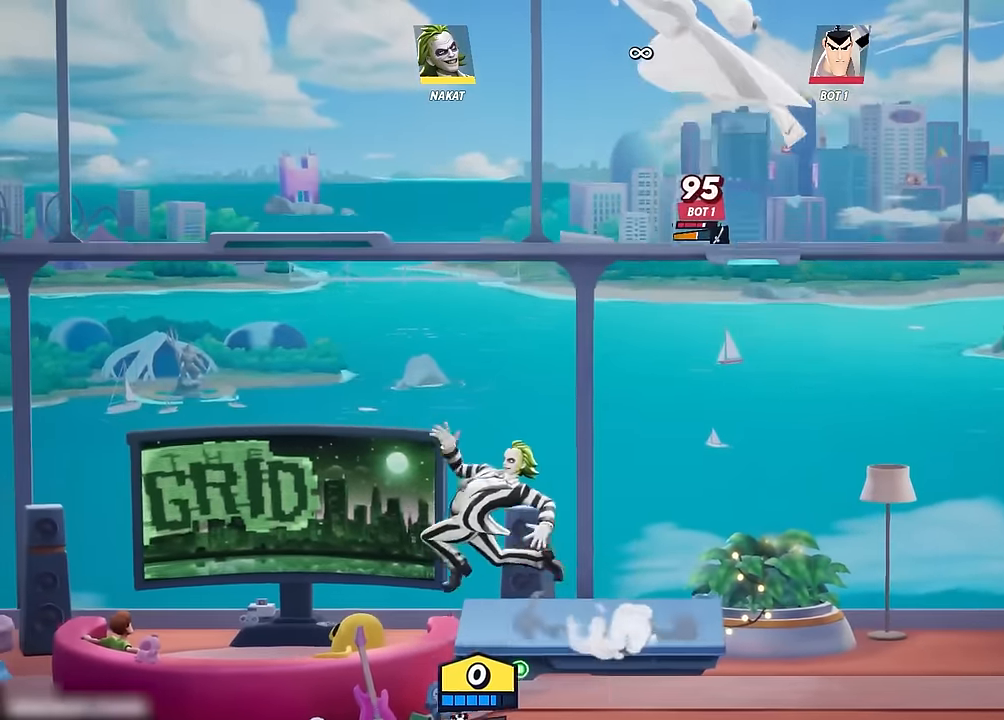
{"buttons": [], "left_stick": "down", "right_stick": "center", "events": [[117, "left_stick", "down-left"], [233, "left_stick", "down"]]}
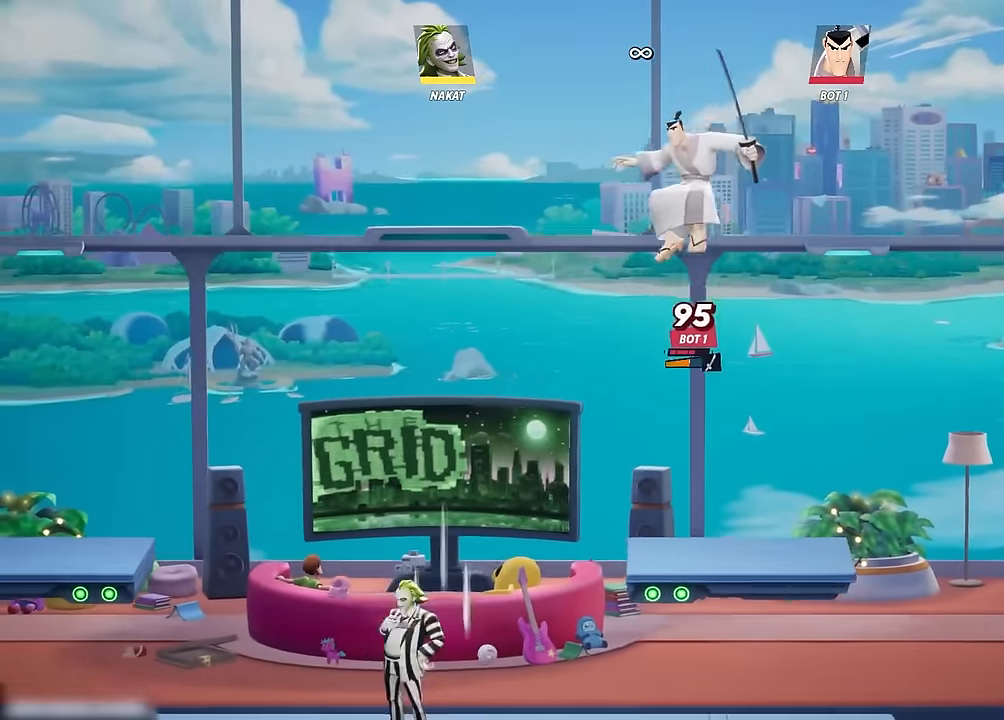
{"buttons": [], "left_stick": "right", "right_stick": "center", "events": [[100, "left_stick", "center"], [217, "left_stick", "up-left"], [467, "left_stick", "right"]]}
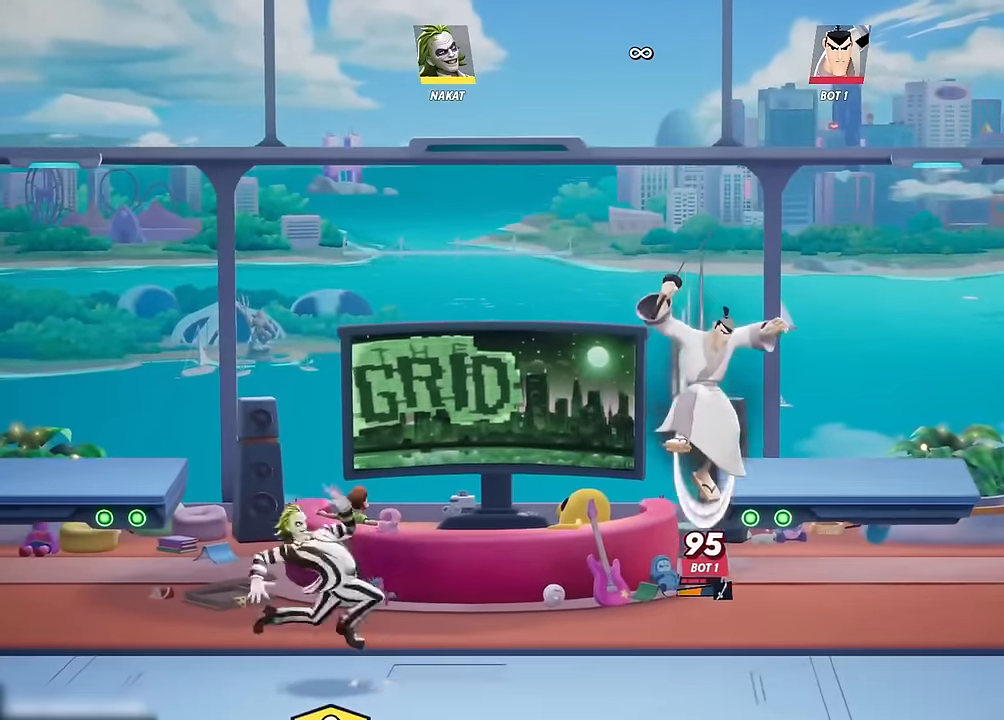
{"buttons": [], "left_stick": "right", "right_stick": "center", "events": [[350, "left_stick", "center"], [483, "left_stick", "right"]]}
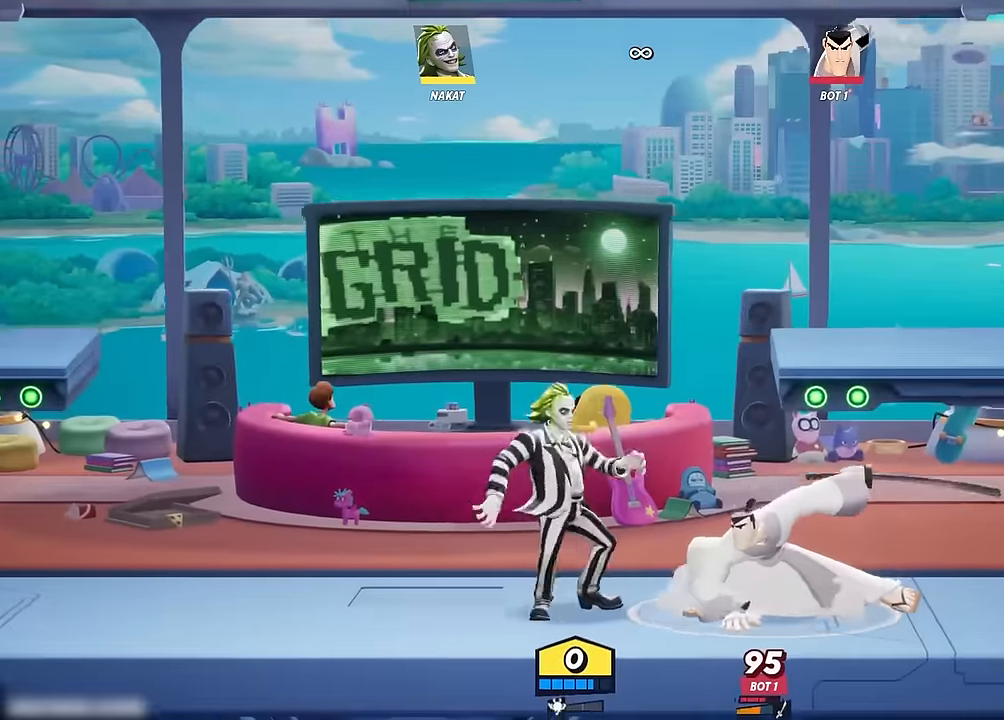
{"buttons": [], "left_stick": "down", "right_stick": "center", "events": [[133, "left_stick", "left"], [316, "left_stick", "down"], [366, "Y", "down"], [483, "Y", "up"]]}
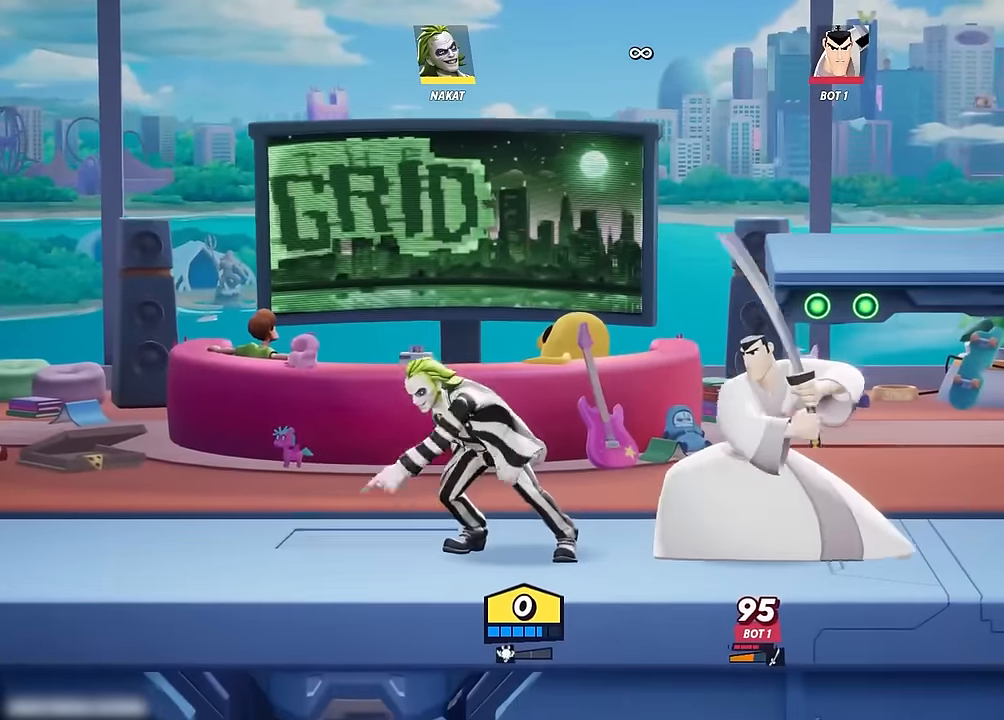
{"buttons": [], "left_stick": "center", "right_stick": "center", "events": [[300, "left_stick", "right"], [466, "left_stick", "center"]]}
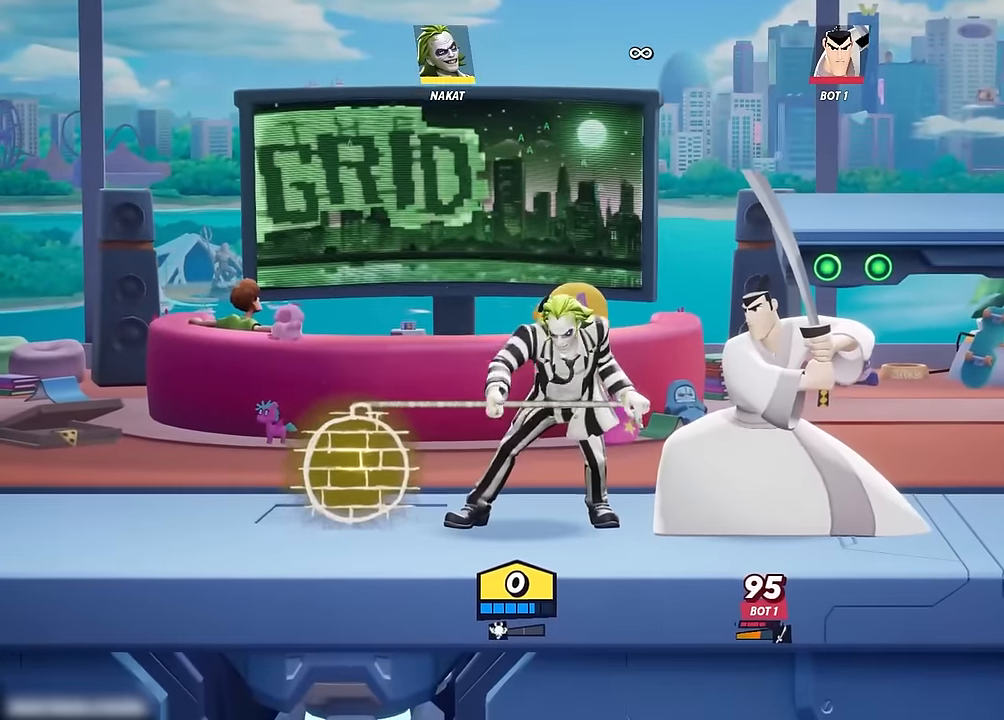
{"buttons": [], "left_stick": "left", "right_stick": "center", "events": [[300, "left_stick", "left"]]}
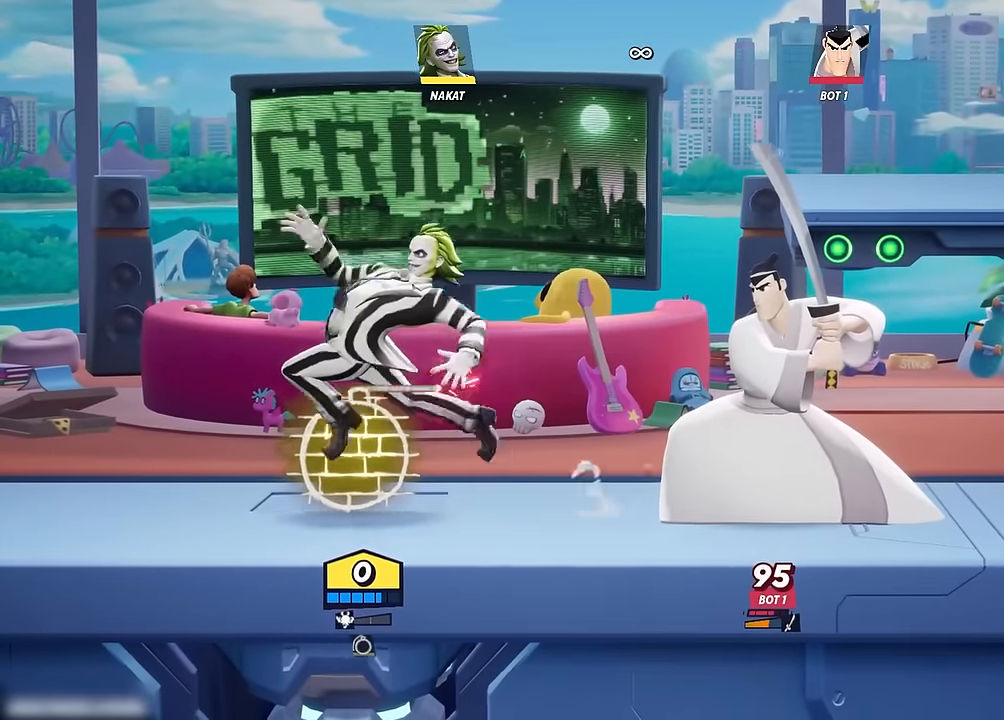
{"buttons": ["A"], "left_stick": "center", "right_stick": "center", "events": [[33, "left_stick", "right"], [183, "left_stick", "center"], [283, "left_stick", "down"], [450, "left_stick", "center"], [466, "A", "down"]]}
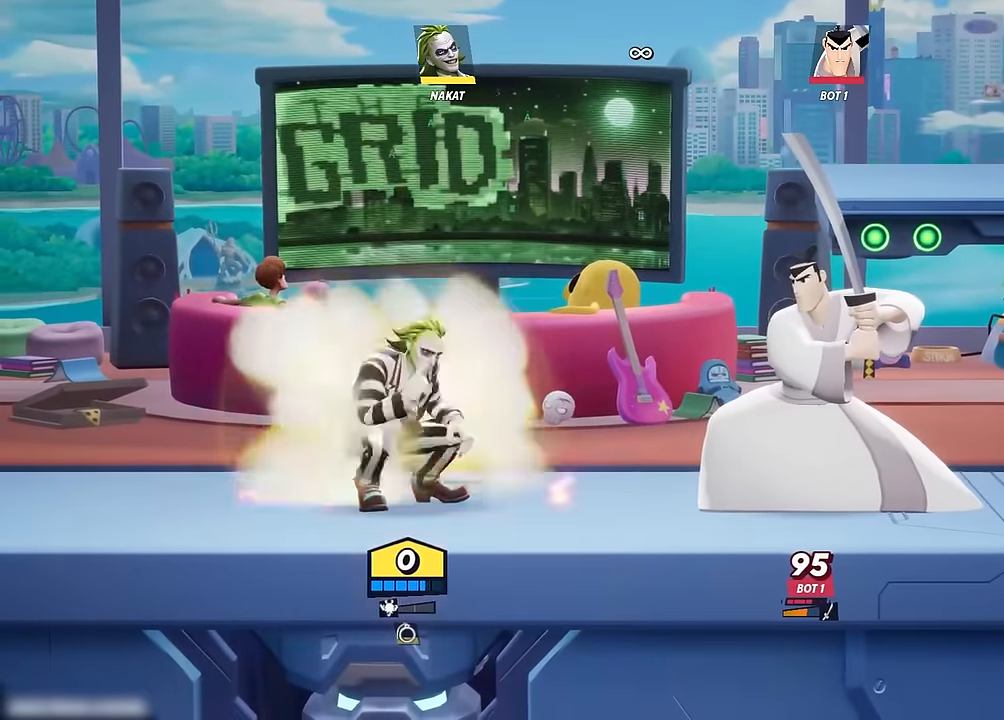
{"buttons": [], "left_stick": "down", "right_stick": "center", "events": [[16, "A", "up"], [183, "left_stick", "right"], [400, "left_stick", "down"]]}
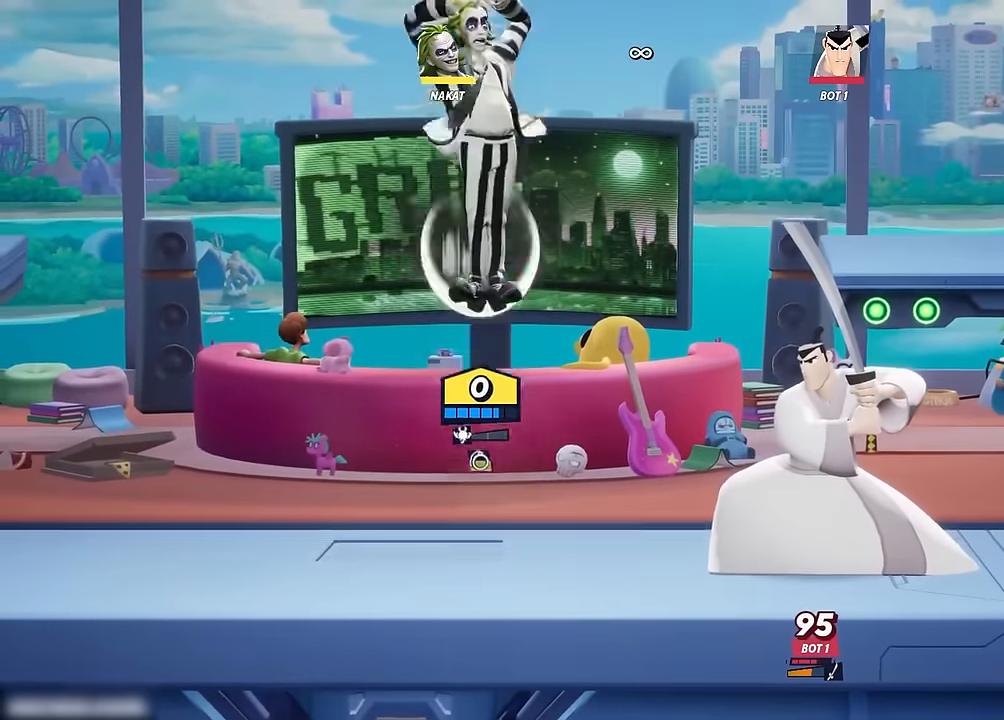
{"buttons": [], "left_stick": "left", "right_stick": "center", "events": [[33, "Y", "down"], [166, "Y", "up"], [250, "left_stick", "left"]]}
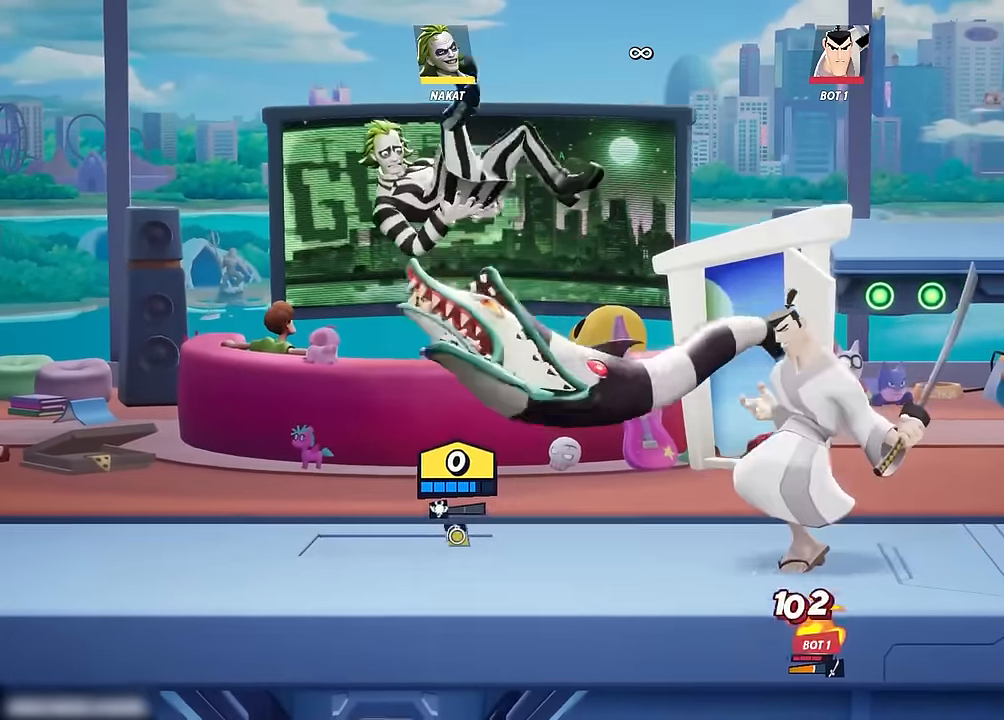
{"buttons": [], "left_stick": "up", "right_stick": "center", "events": [[100, "left_stick", "center"], [300, "A", "down"], [366, "A", "up"], [366, "left_stick", "up-right"], [416, "left_stick", "up"]]}
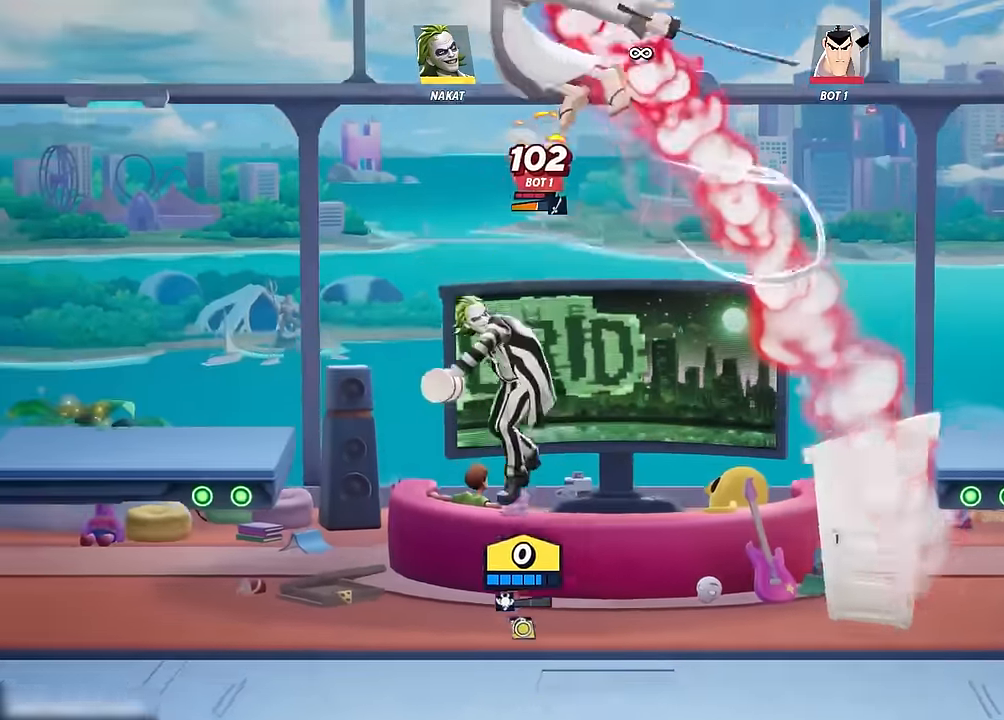
{"buttons": [], "left_stick": "down", "right_stick": "center", "events": [[83, "left_stick", "up-right"], [400, "left_stick", "up-left"], [483, "left_stick", "down"]]}
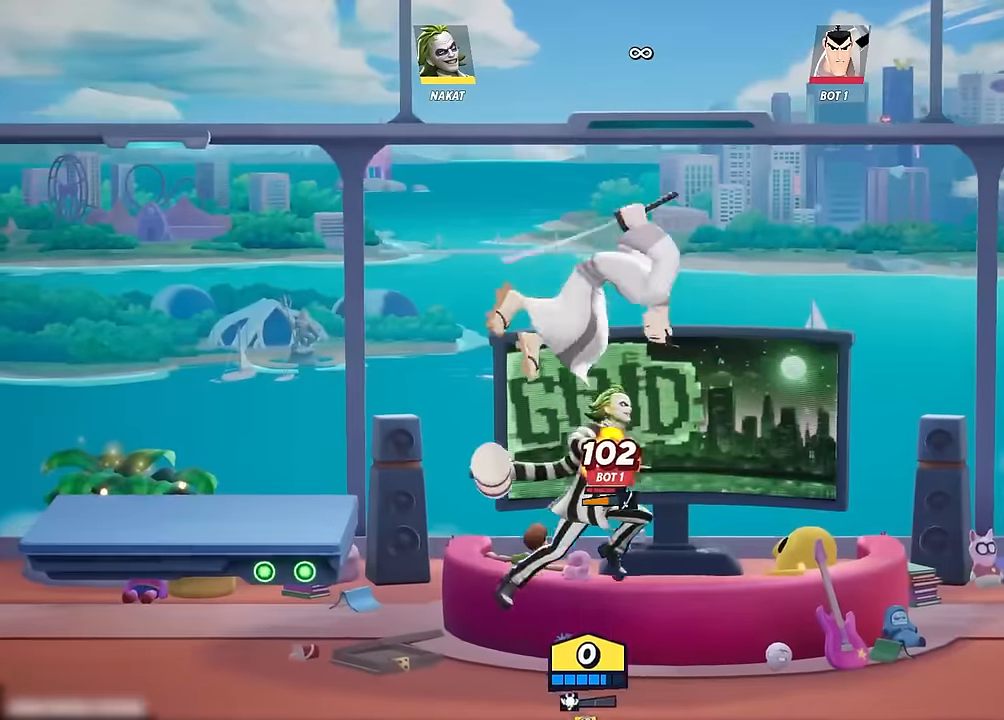
{"buttons": [], "left_stick": "right", "right_stick": "center", "events": [[100, "left_stick", "down-right"], [266, "left_stick", "center"], [400, "left_stick", "right"]]}
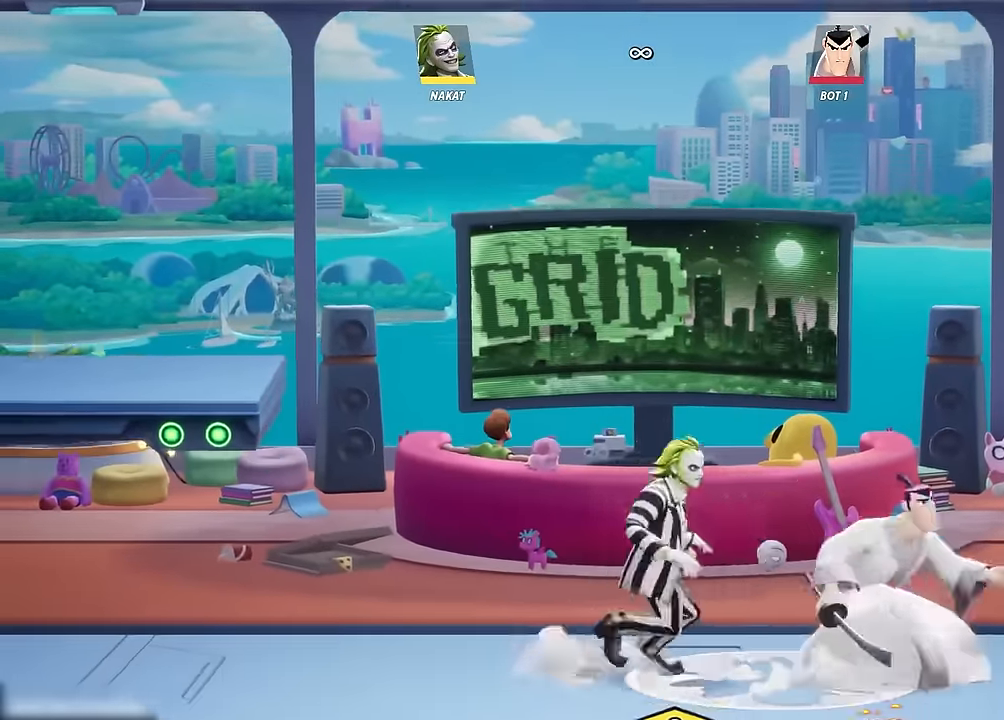
{"buttons": [], "left_stick": "center", "right_stick": "center", "events": [[66, "left_stick", "center"], [266, "A", "down"], [300, "A", "up"]]}
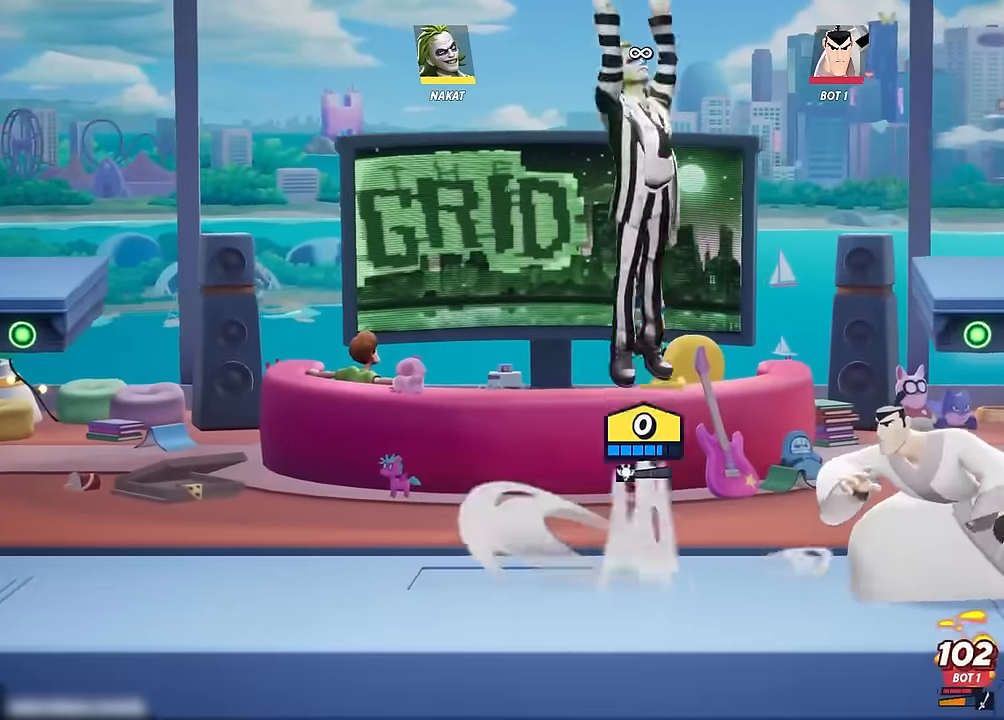
{"buttons": [], "left_stick": "center", "right_stick": "center", "events": [[16, "left_stick", "right"], [150, "left_stick", "down"], [216, "Y", "down"], [316, "Y", "up"], [333, "left_stick", "center"]]}
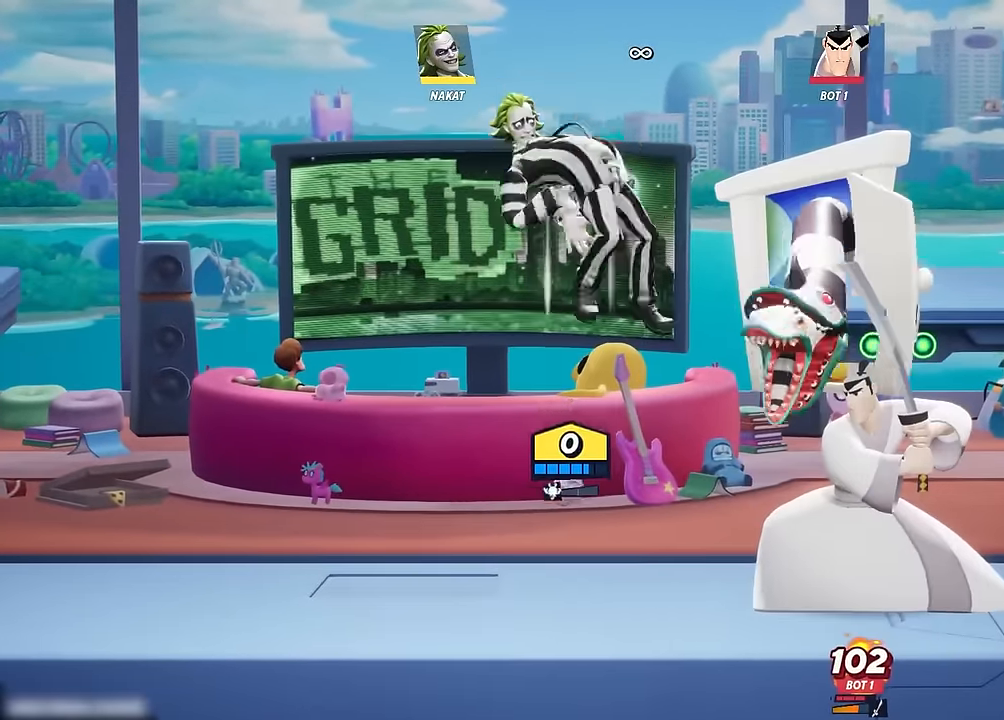
{"buttons": [], "left_stick": "down", "right_stick": "center", "events": [[200, "left_stick", "up-left"], [333, "left_stick", "center"], [400, "left_stick", "down"]]}
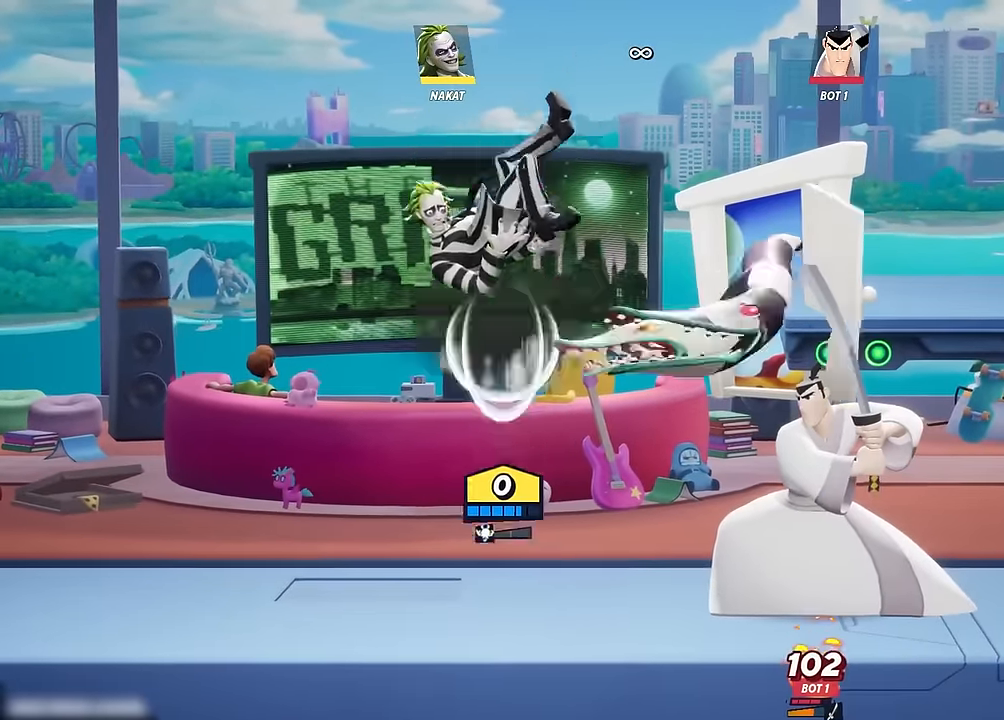
{"buttons": [], "left_stick": "right", "right_stick": "center", "events": [[33, "left_stick", "center"], [266, "A", "down"], [316, "A", "up"], [466, "left_stick", "right"]]}
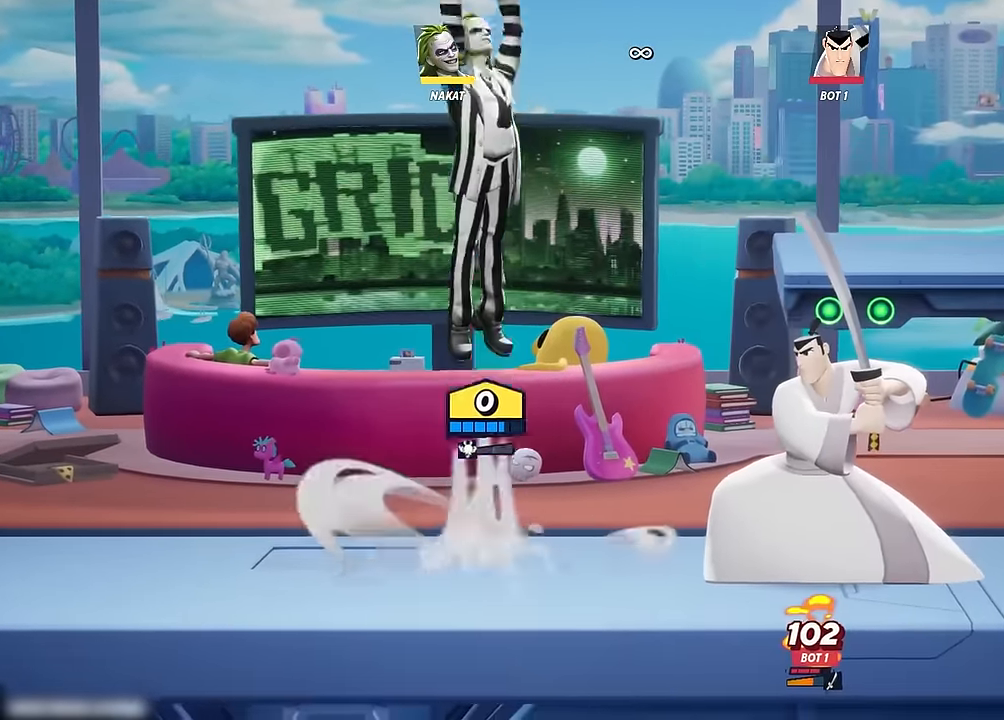
{"buttons": [], "left_stick": "down", "right_stick": "center", "events": [[300, "left_stick", "down"], [333, "Y", "down"], [450, "Y", "up"]]}
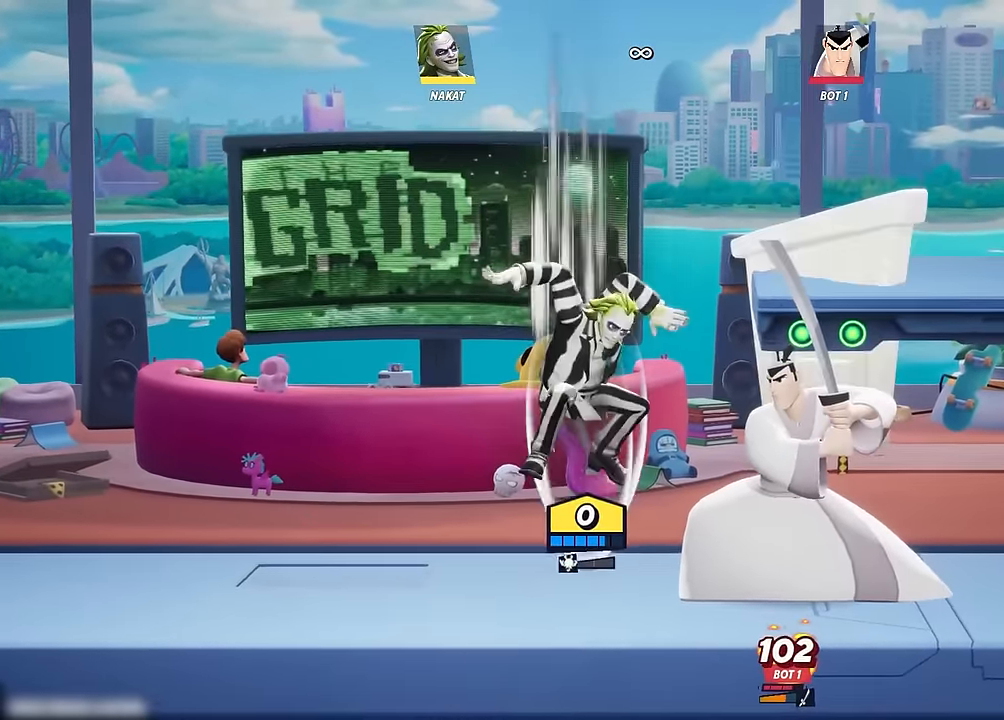
{"buttons": [], "left_stick": "up-left", "right_stick": "center", "events": [[100, "left_stick", "left"], [316, "left_stick", "up-left"]]}
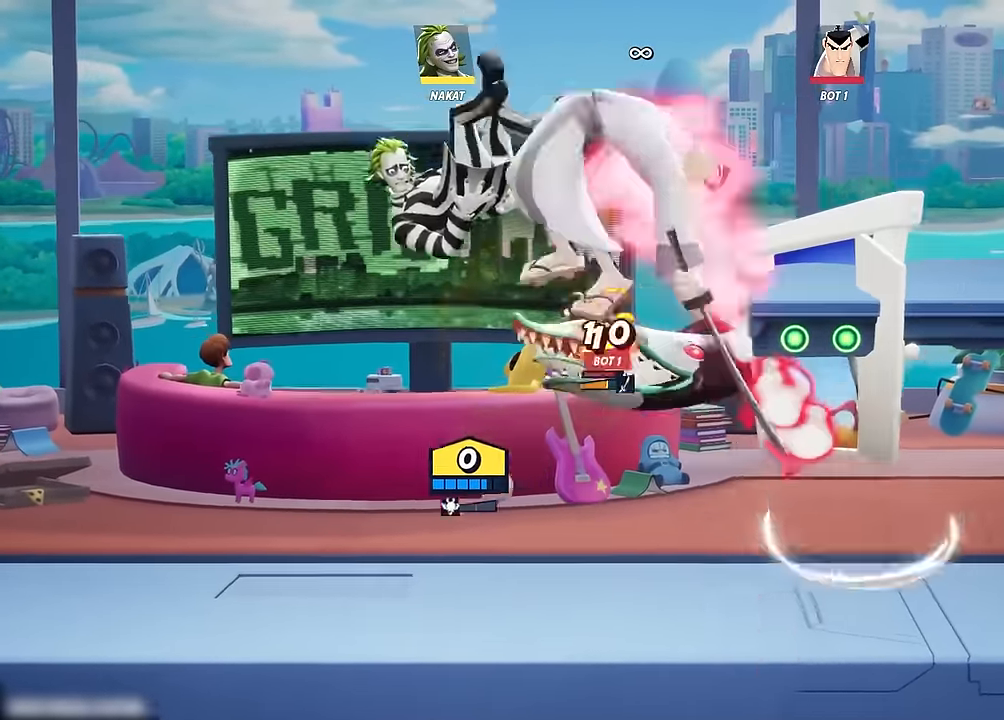
{"buttons": ["Y"], "left_stick": "up-right", "right_stick": "center", "events": [[83, "A", "down"], [266, "left_stick", "up"], [366, "A", "up"], [383, "left_stick", "up-right"], [466, "Y", "down"]]}
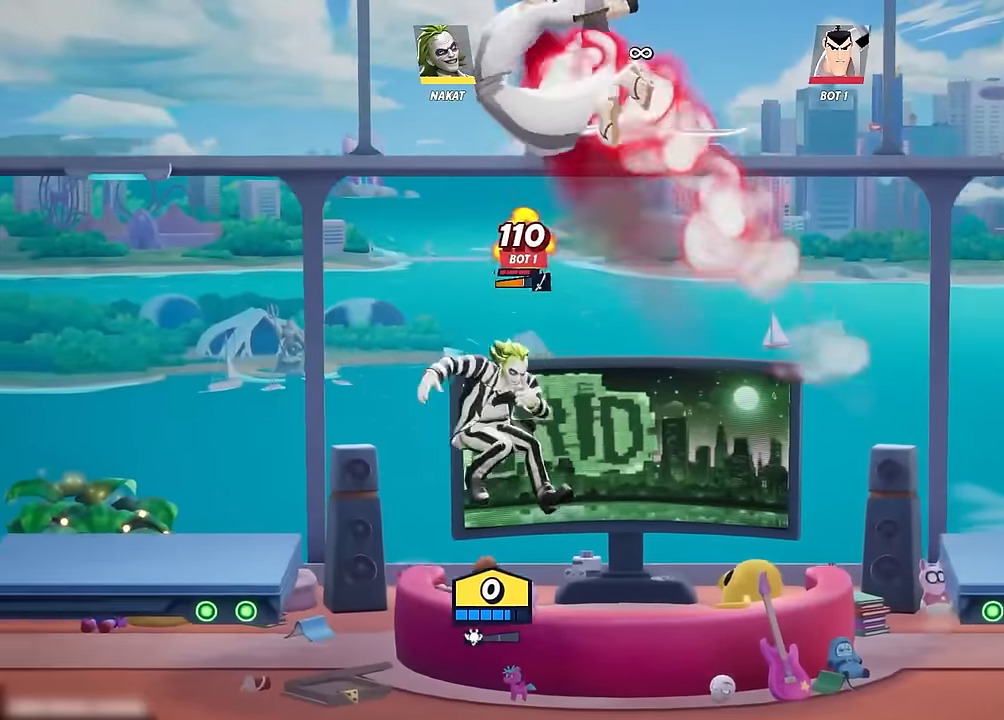
{"buttons": [], "left_stick": "up-right", "right_stick": "center", "events": [[66, "L3", "down"], [166, "L3", "up"], [366, "Y", "up"]]}
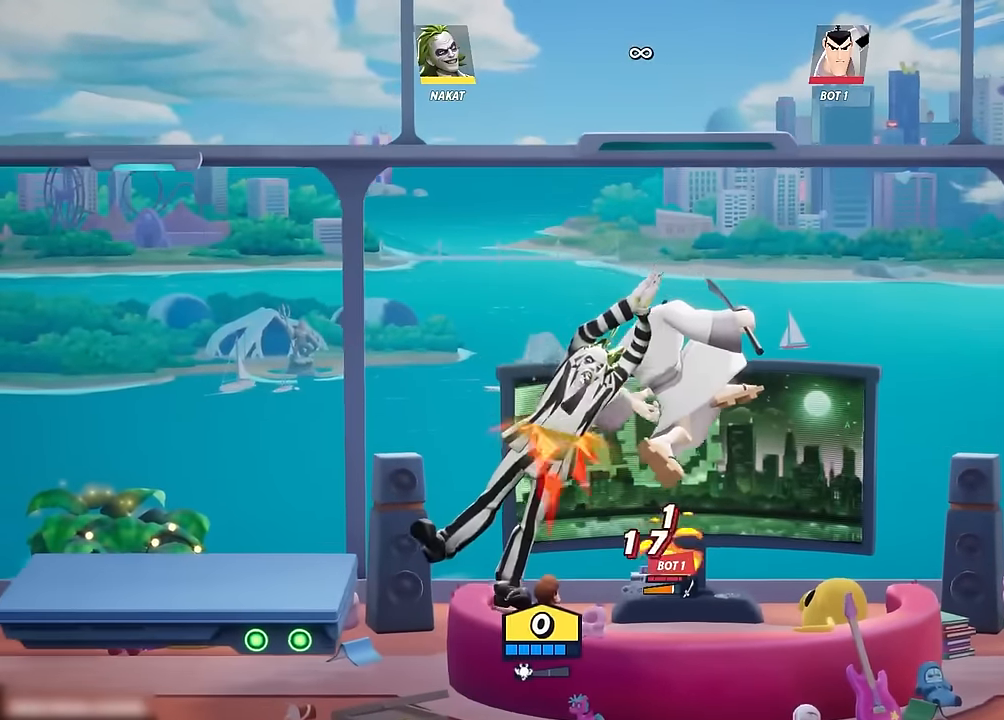
{"buttons": [], "left_stick": "center", "right_stick": "center", "events": [[250, "left_stick", "right"], [483, "left_stick", "center"]]}